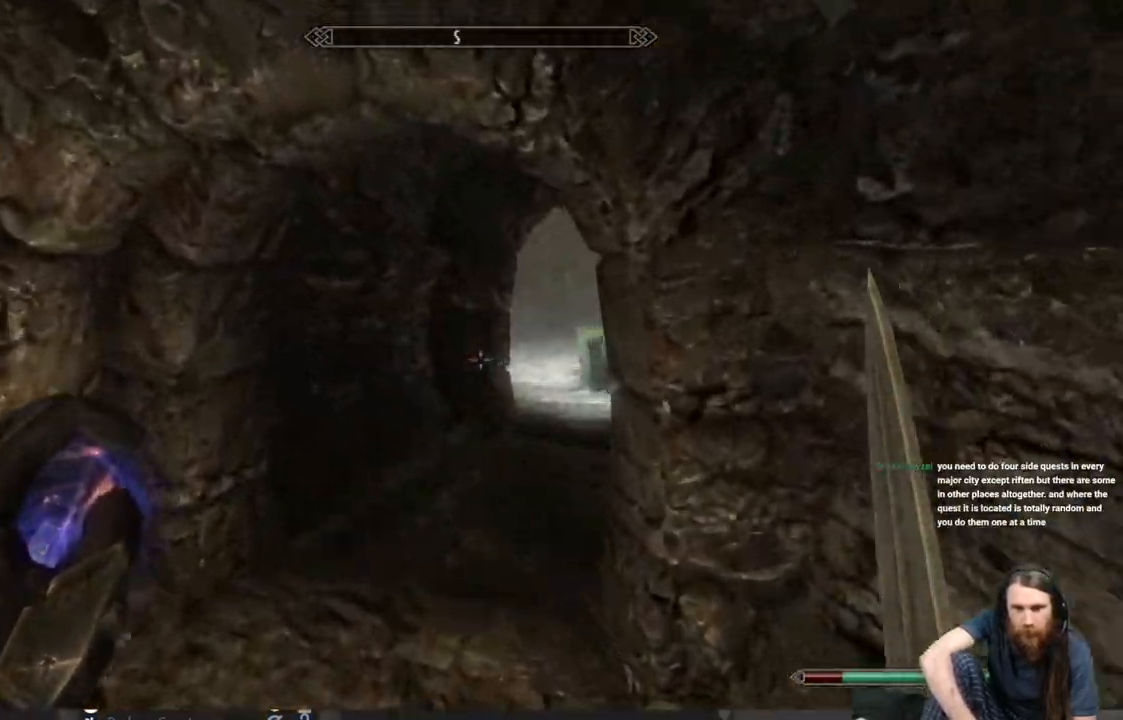
Gameplay with a controller (Xbox layout); each line is a JSON object with the inputs held at the frame after it. "events" lists button and stick changes between this image and that frame as [ms after this image, input, new state], when the widget could be followed in between.
{"buttons": [], "left_stick": "up", "right_stick": "right", "events": [[450, "right_stick", "right"]]}
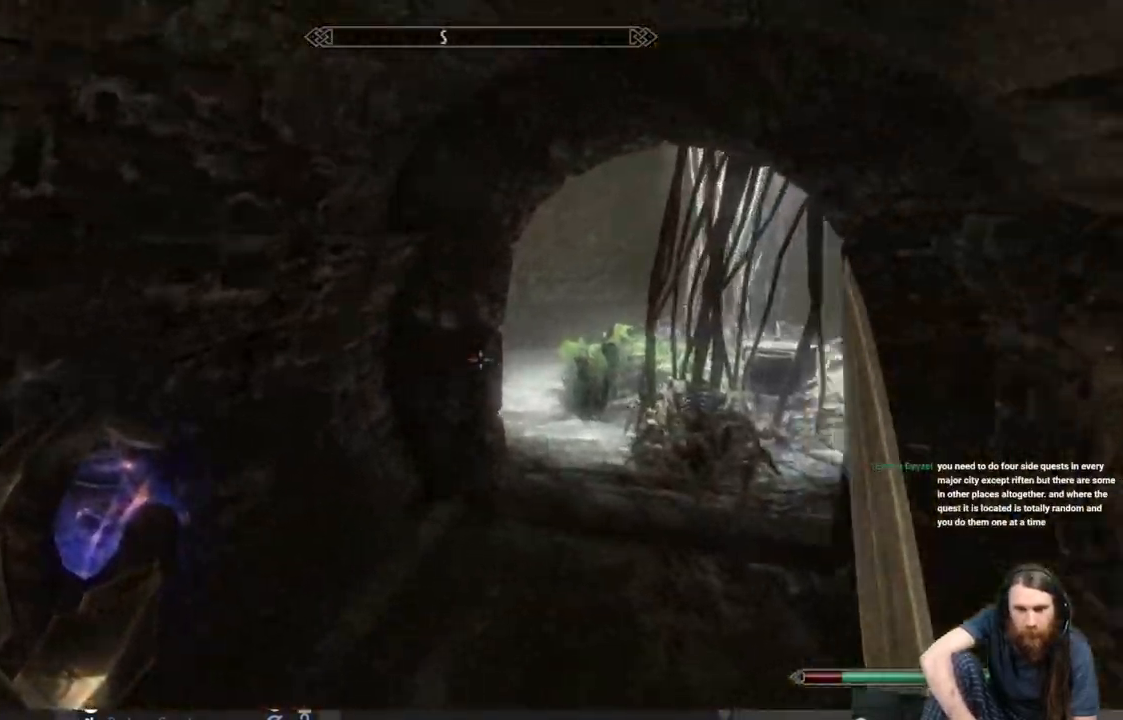
{"buttons": [], "left_stick": "up", "right_stick": "right", "events": [[33, "right_stick", "center"], [283, "right_stick", "right"]]}
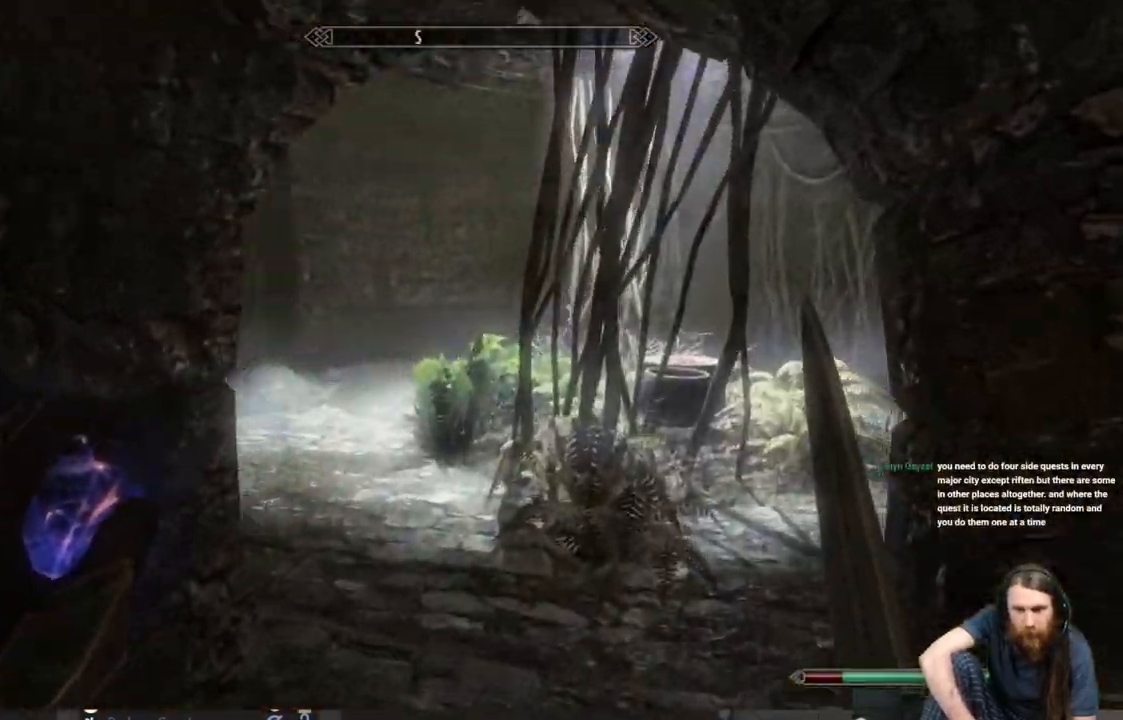
{"buttons": [], "left_stick": "down-right", "right_stick": "right", "events": [[133, "right_stick", "center"], [183, "left_stick", "left"], [233, "right_stick", "right"], [500, "left_stick", "down-right"]]}
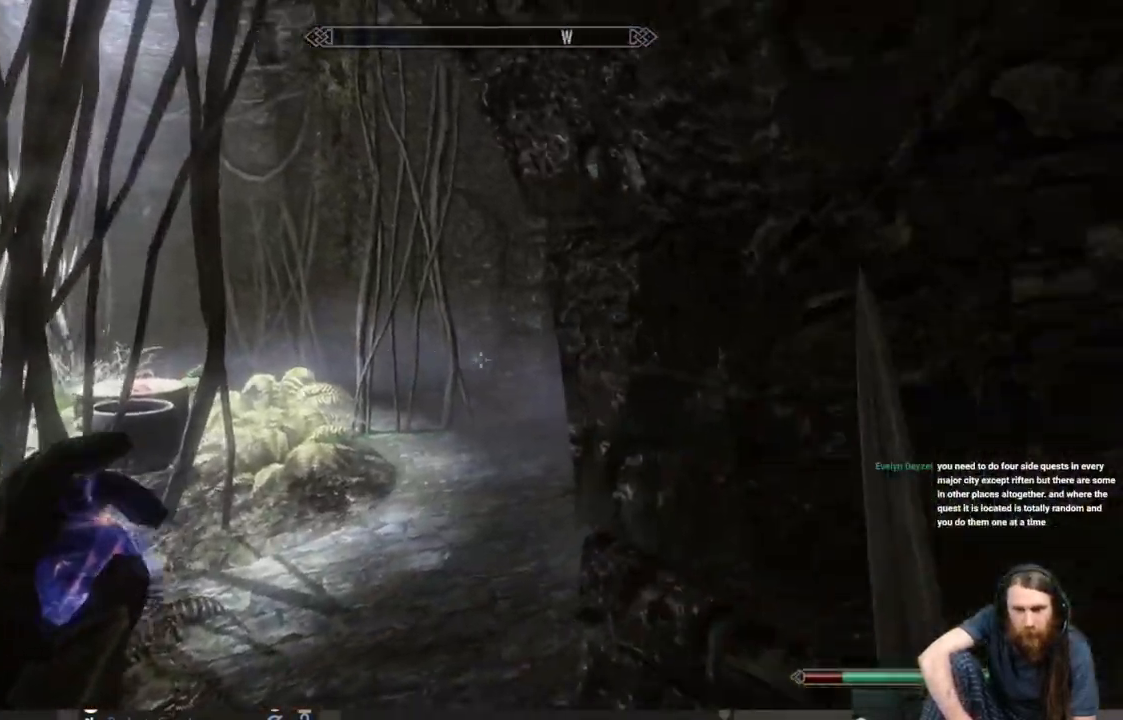
{"buttons": [], "left_stick": "up-right", "right_stick": "center", "events": [[150, "left_stick", "right"], [317, "left_stick", "up-right"], [450, "right_stick", "center"]]}
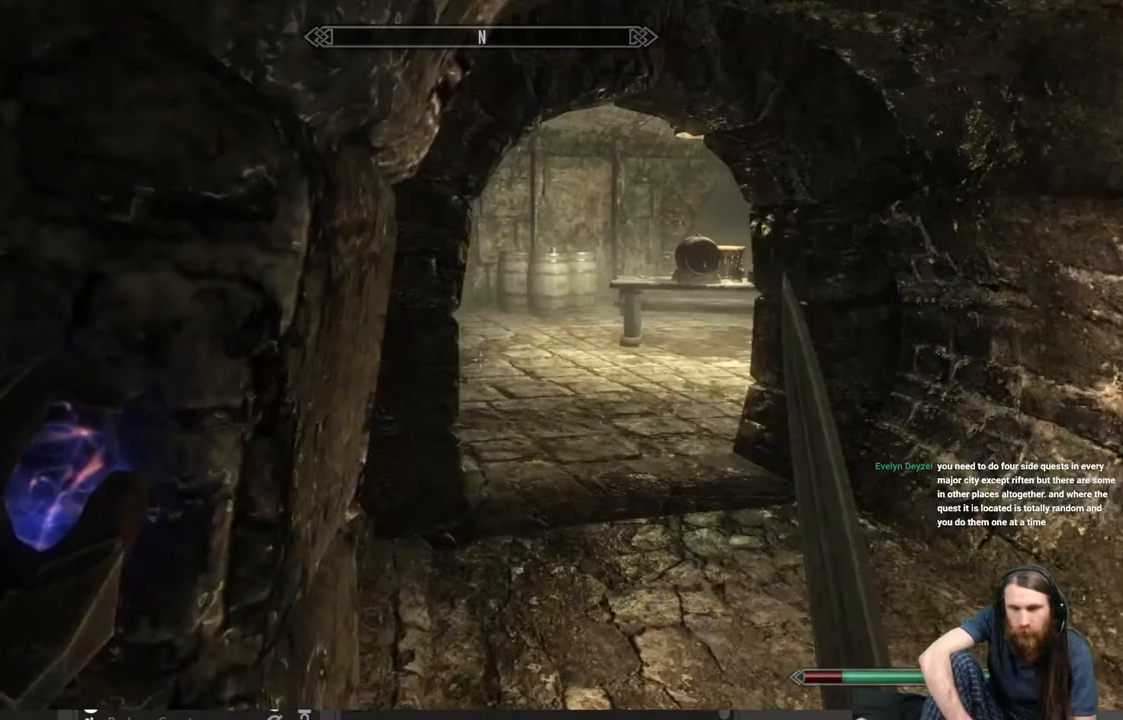
{"buttons": [], "left_stick": "up-right", "right_stick": "center", "events": []}
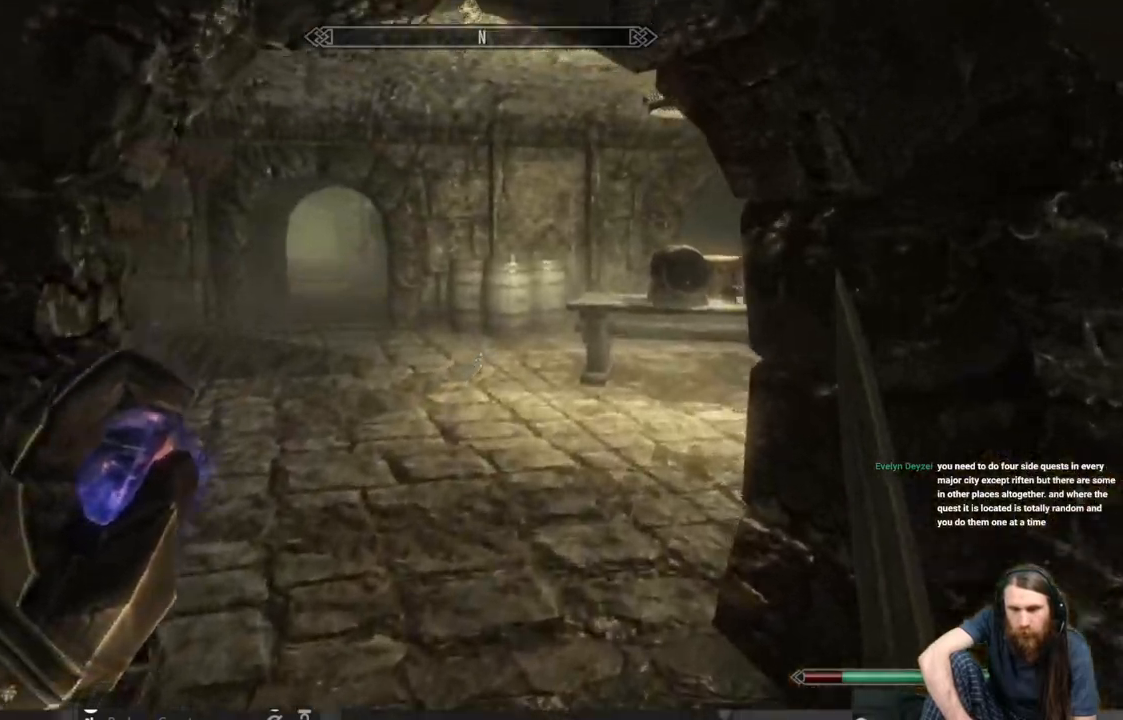
{"buttons": [], "left_stick": "up", "right_stick": "center", "events": [[67, "right_stick", "left"], [117, "left_stick", "up"], [250, "right_stick", "center"]]}
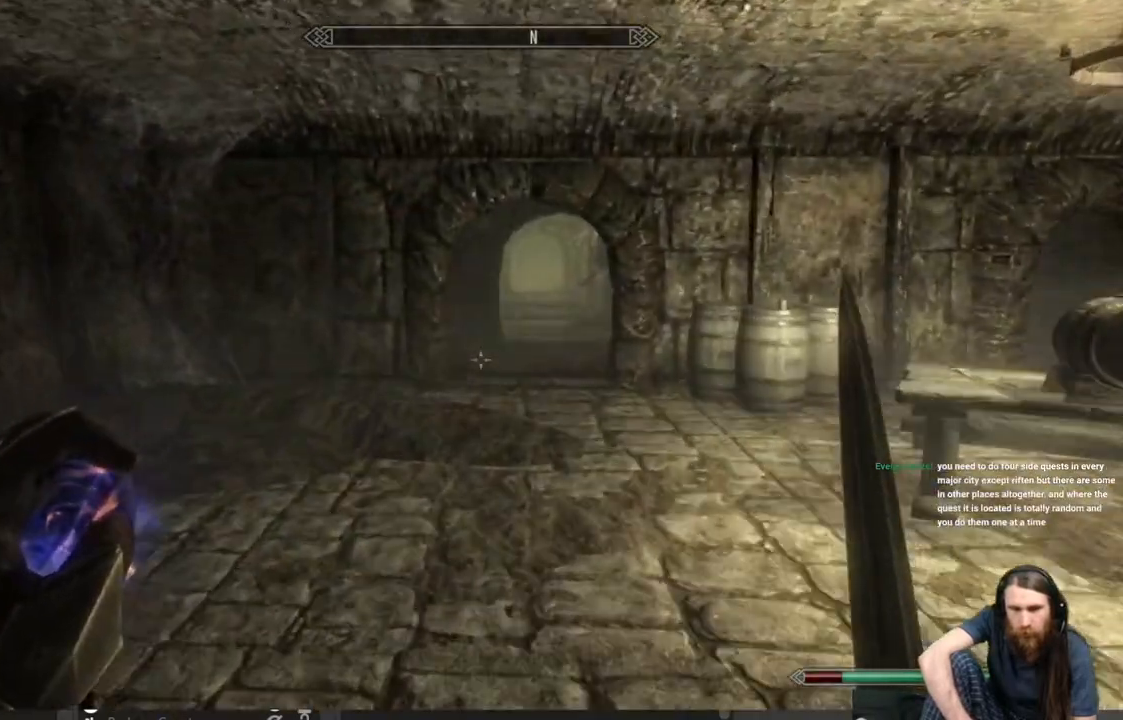
{"buttons": ["L1"], "left_stick": "up", "right_stick": "center", "events": [[350, "right_stick", "right"], [433, "L1", "down"], [450, "right_stick", "center"]]}
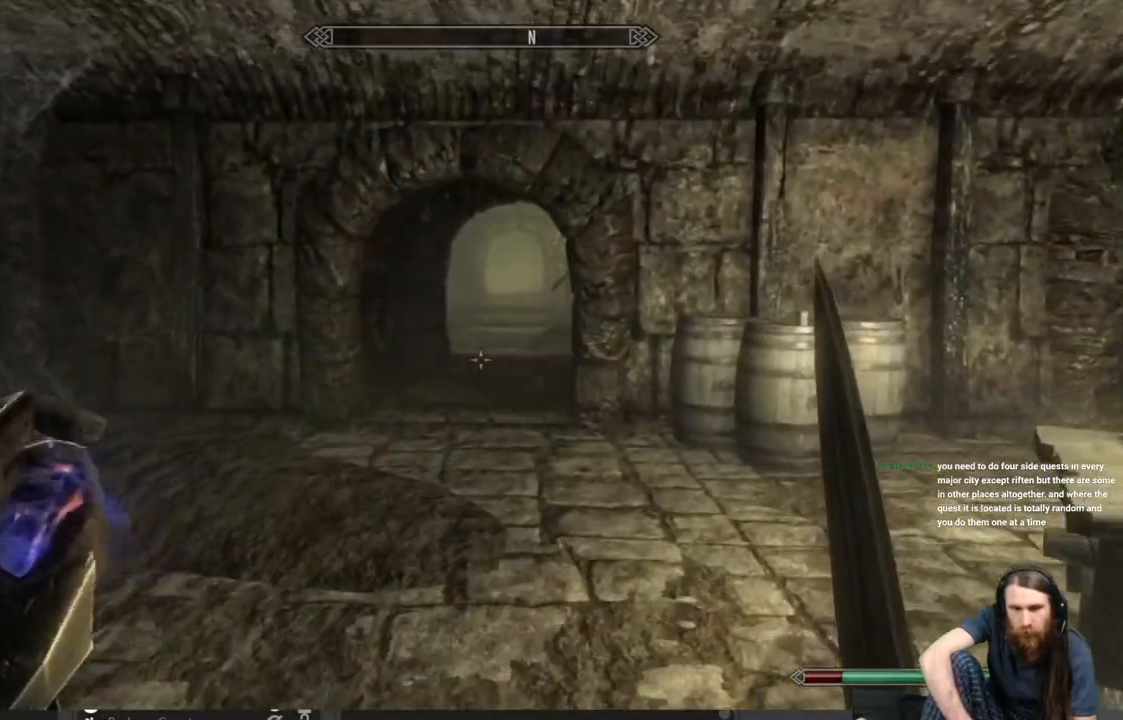
{"buttons": ["L1"], "left_stick": "up", "right_stick": "center", "events": []}
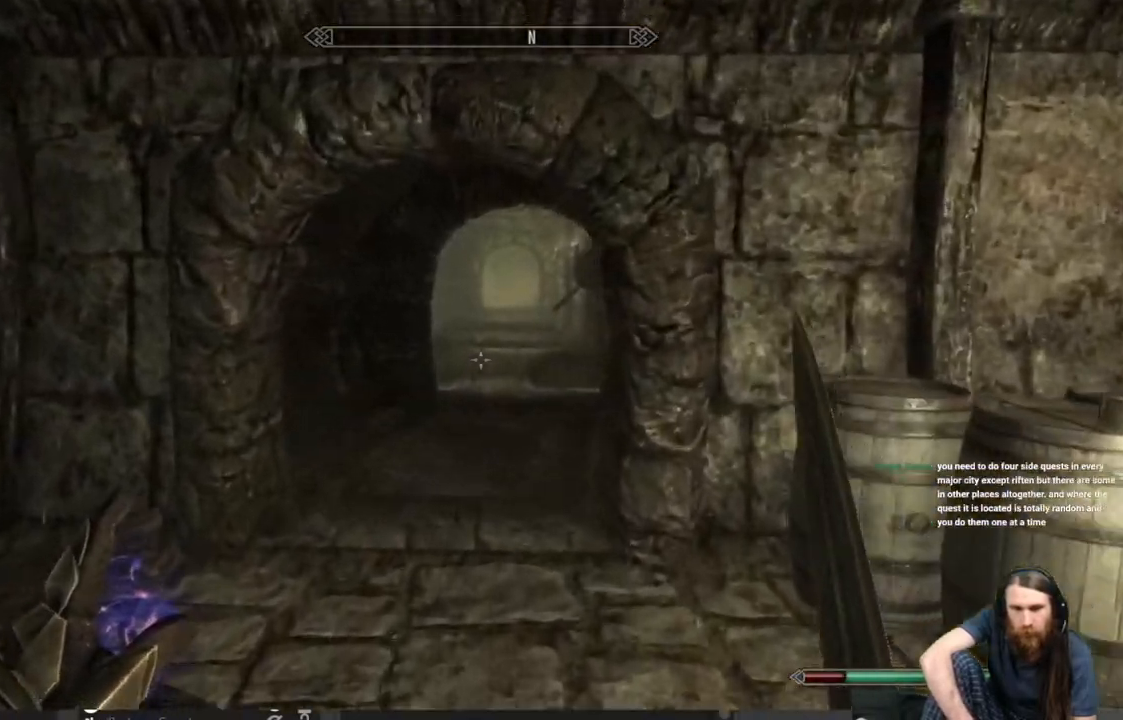
{"buttons": ["L1"], "left_stick": "up", "right_stick": "center", "events": []}
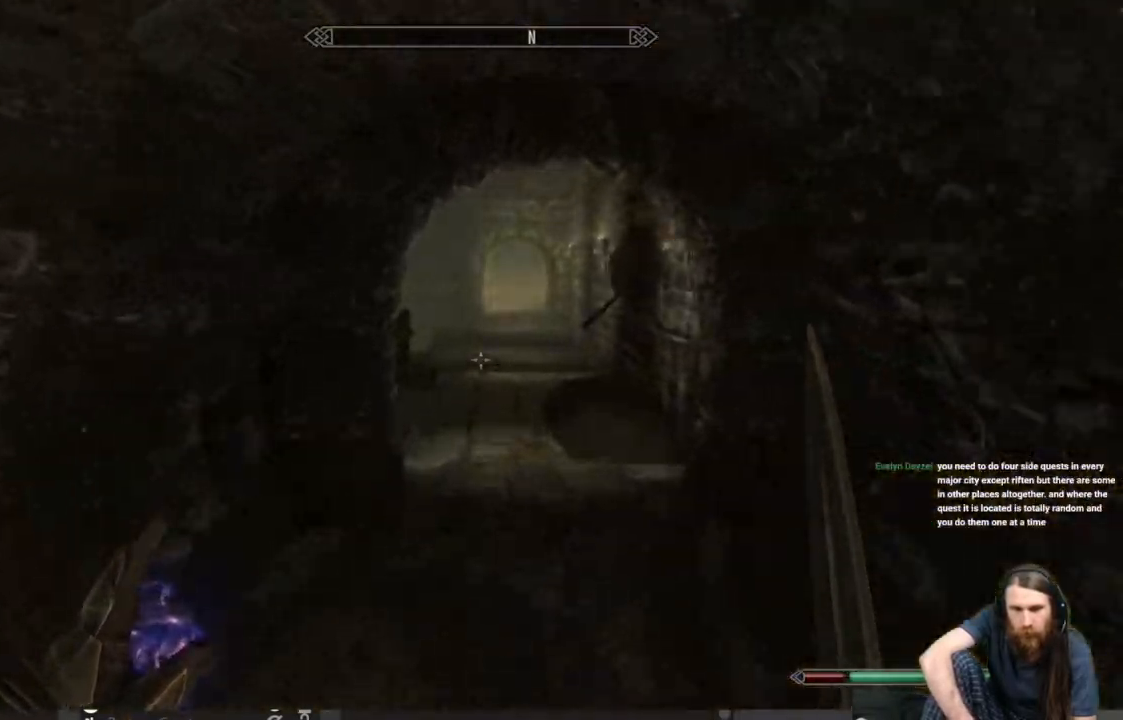
{"buttons": ["L1"], "left_stick": "up", "right_stick": "center", "events": []}
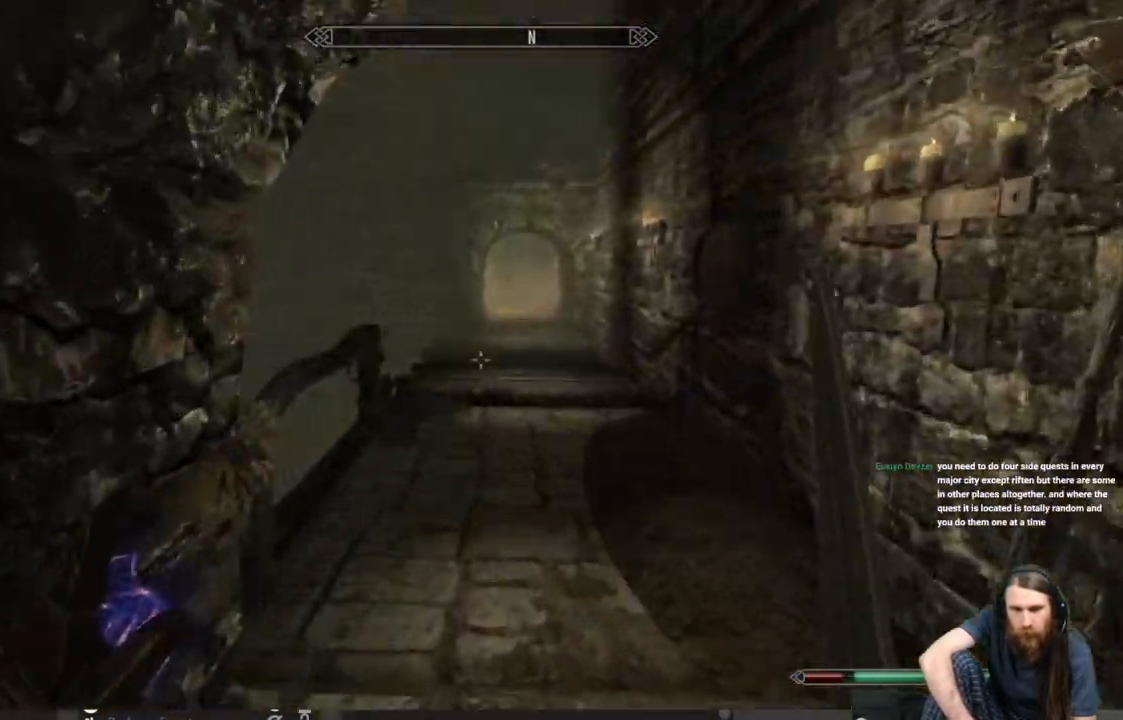
{"buttons": ["L1"], "left_stick": "up", "right_stick": "center", "events": []}
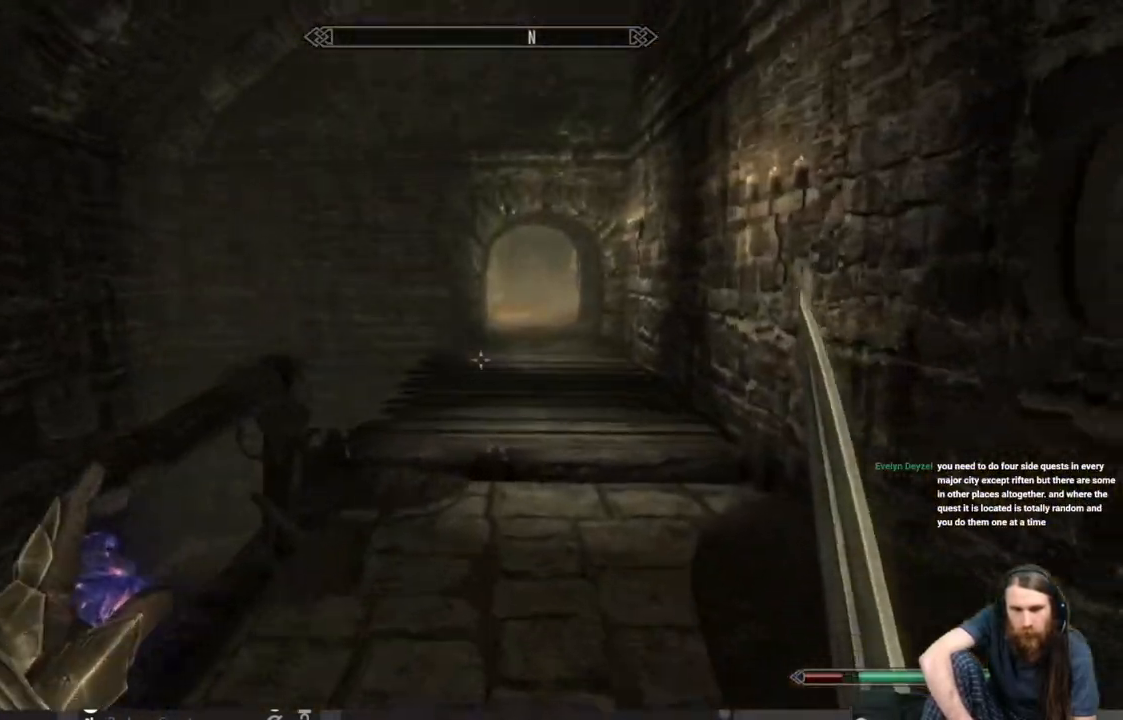
{"buttons": ["L1"], "left_stick": "up", "right_stick": "right", "events": [[100, "right_stick", "right"], [200, "right_stick", "center"], [417, "right_stick", "right"]]}
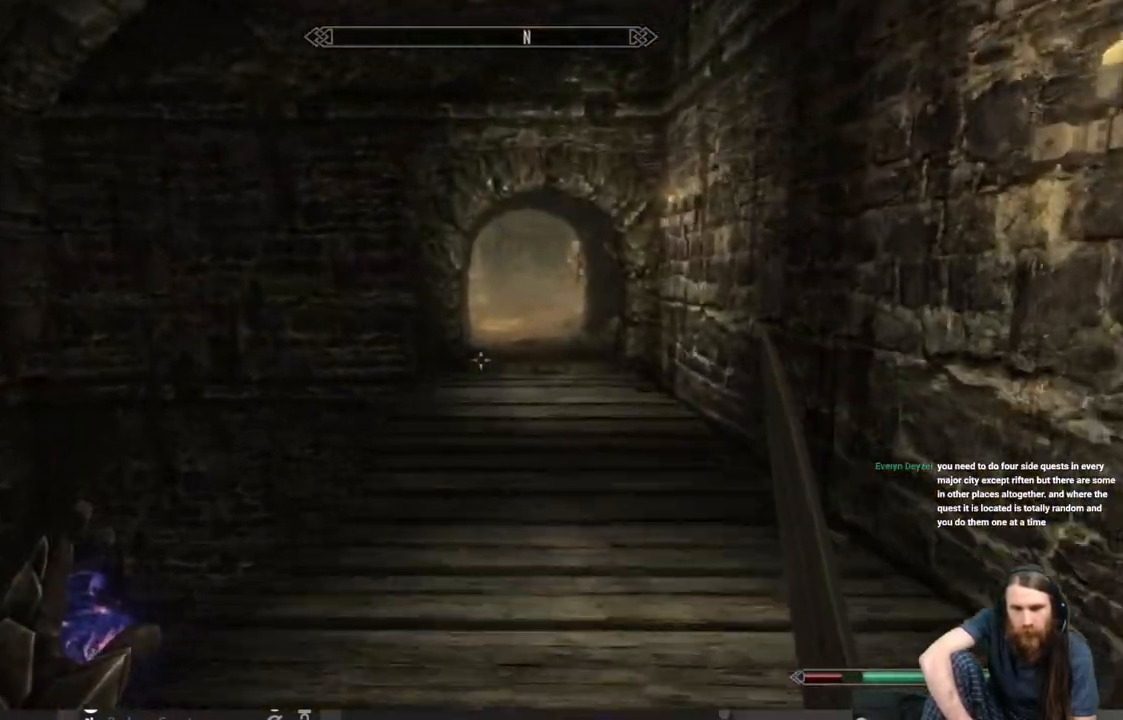
{"buttons": ["L1"], "left_stick": "up", "right_stick": "center", "events": [[17, "right_stick", "center"], [350, "right_stick", "right"], [417, "right_stick", "center"]]}
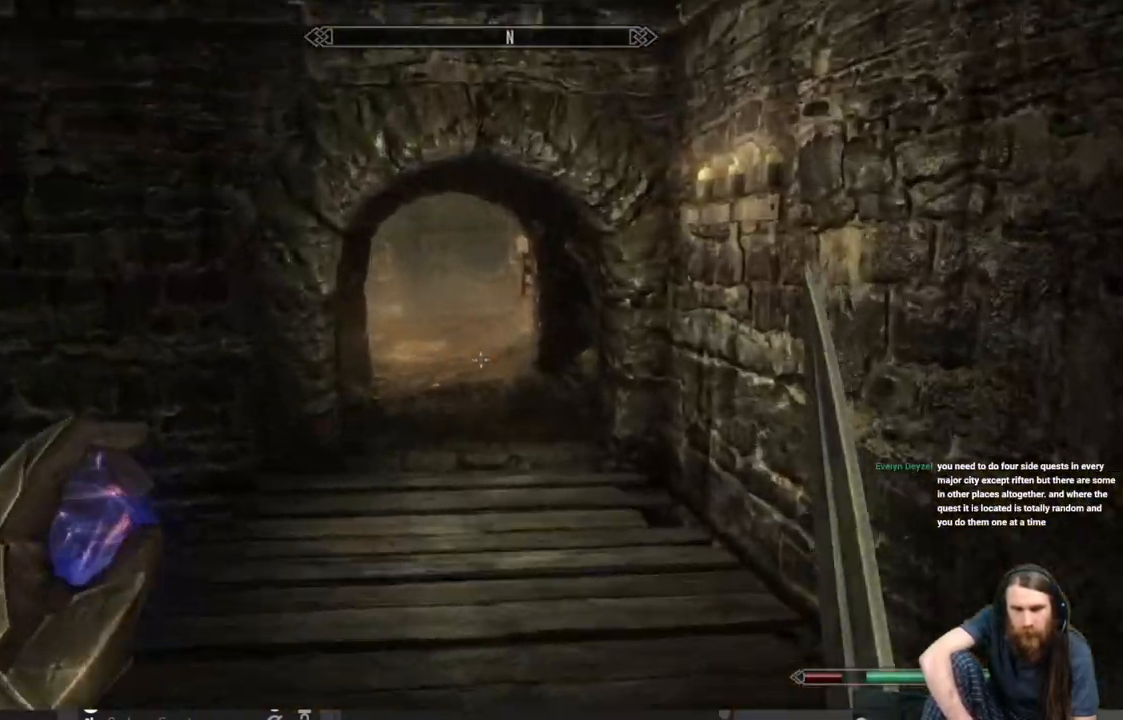
{"buttons": [], "left_stick": "up", "right_stick": "center", "events": [[267, "L1", "up"]]}
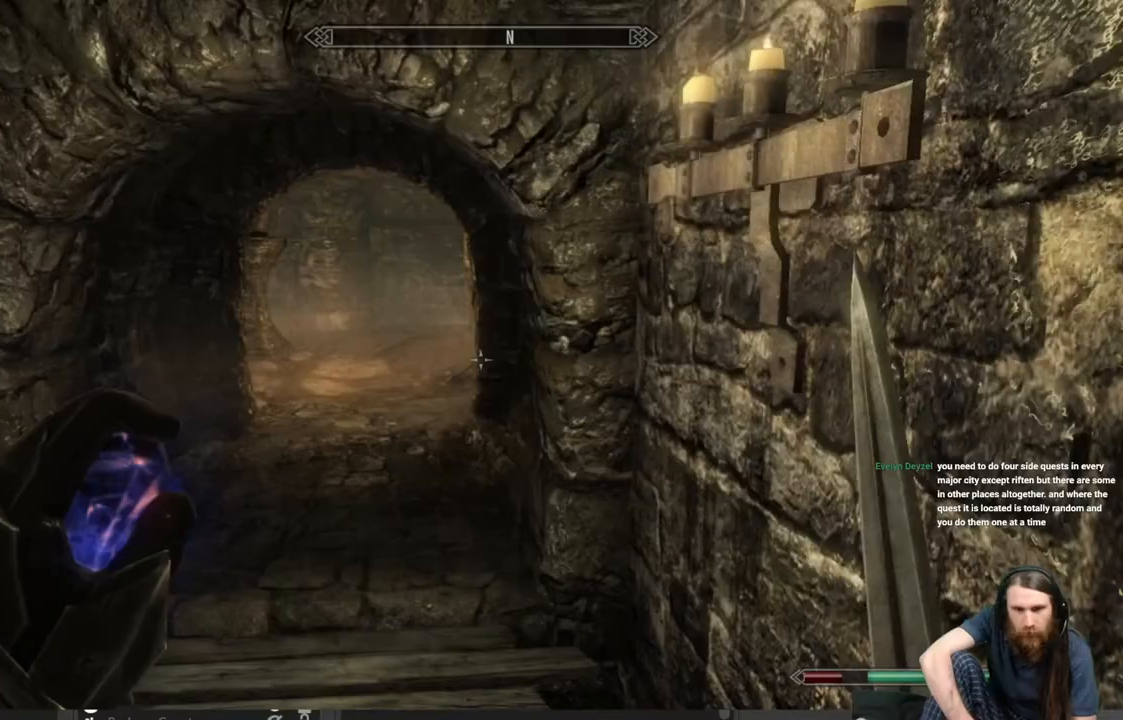
{"buttons": ["L1"], "left_stick": "up", "right_stick": "center", "events": [[350, "L1", "down"]]}
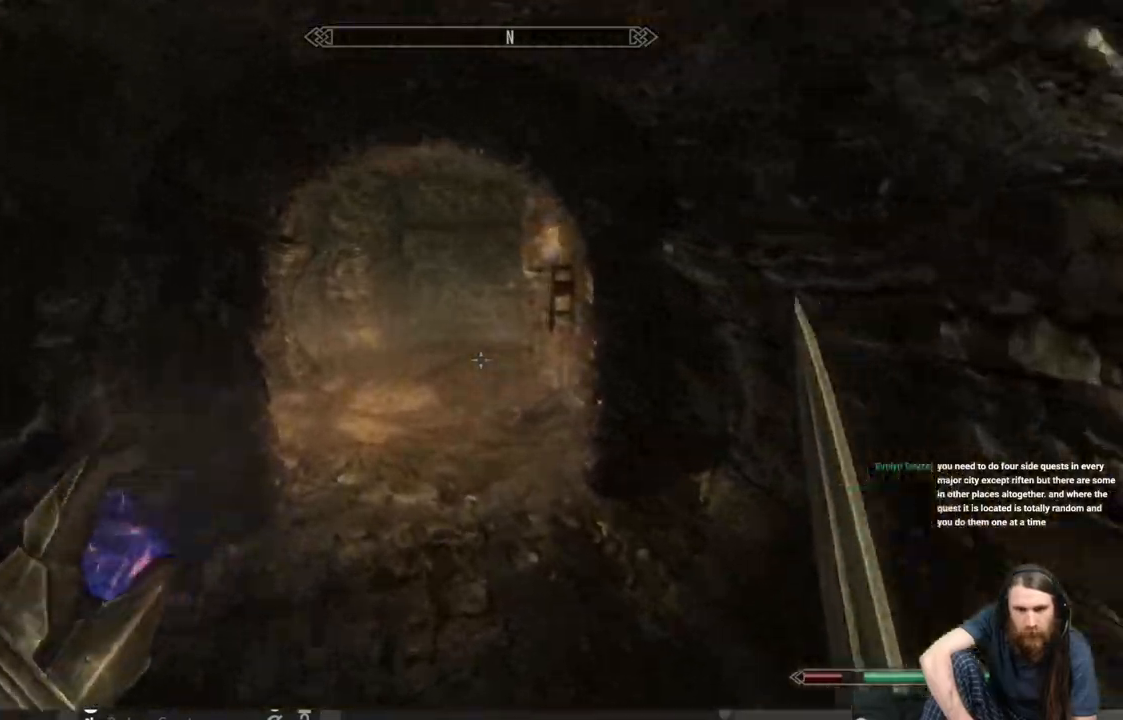
{"buttons": ["L1"], "left_stick": "up", "right_stick": "center", "events": []}
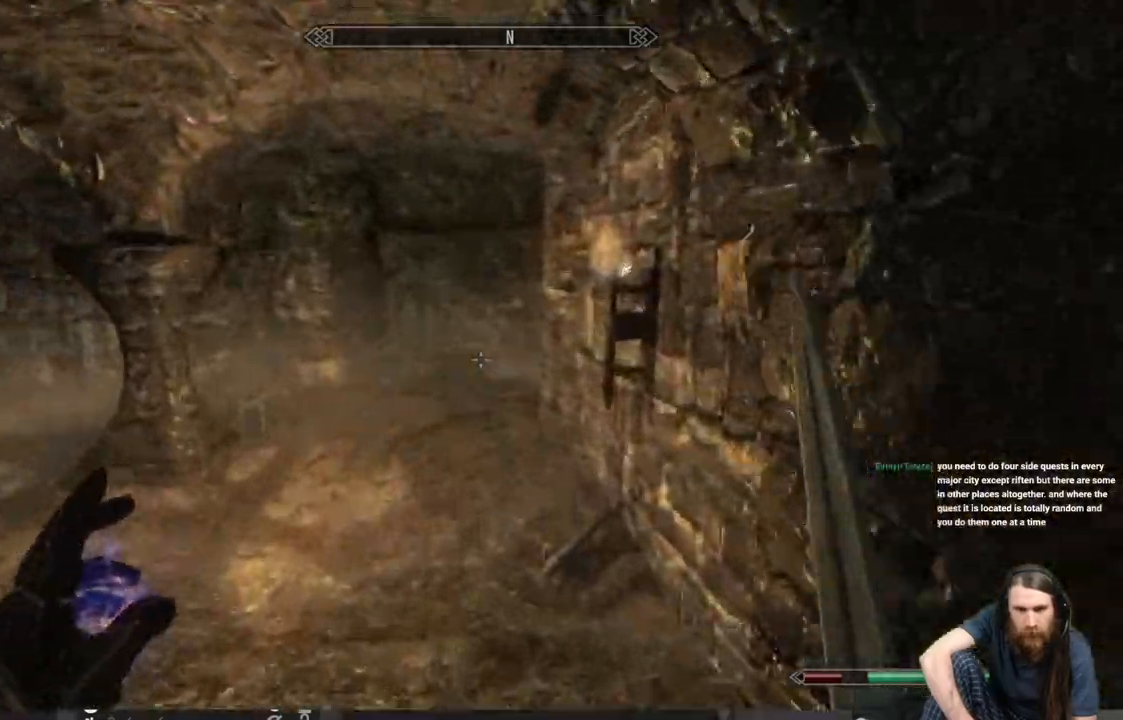
{"buttons": [], "left_stick": "up", "right_stick": "center", "events": [[500, "L1", "up"]]}
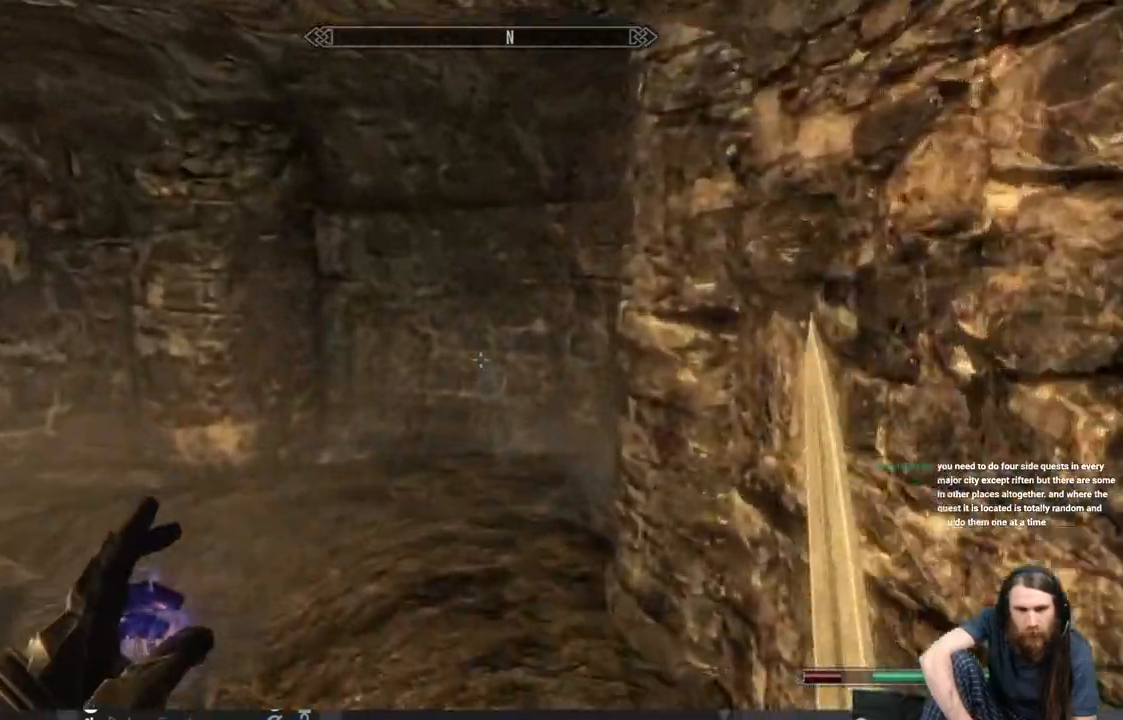
{"buttons": [], "left_stick": "up-left", "right_stick": "right", "events": [[50, "right_stick", "left"], [267, "right_stick", "right"], [450, "left_stick", "up-left"]]}
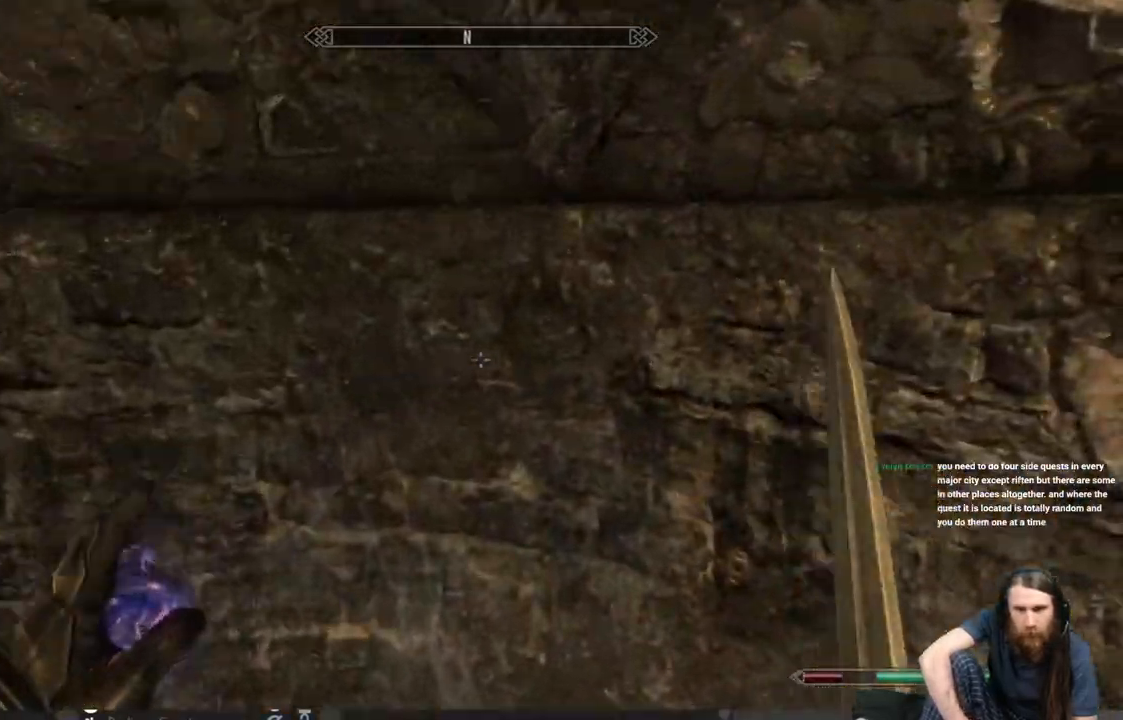
{"buttons": [], "left_stick": "right", "right_stick": "right", "events": [[67, "left_stick", "down-left"], [317, "left_stick", "down"], [483, "left_stick", "right"]]}
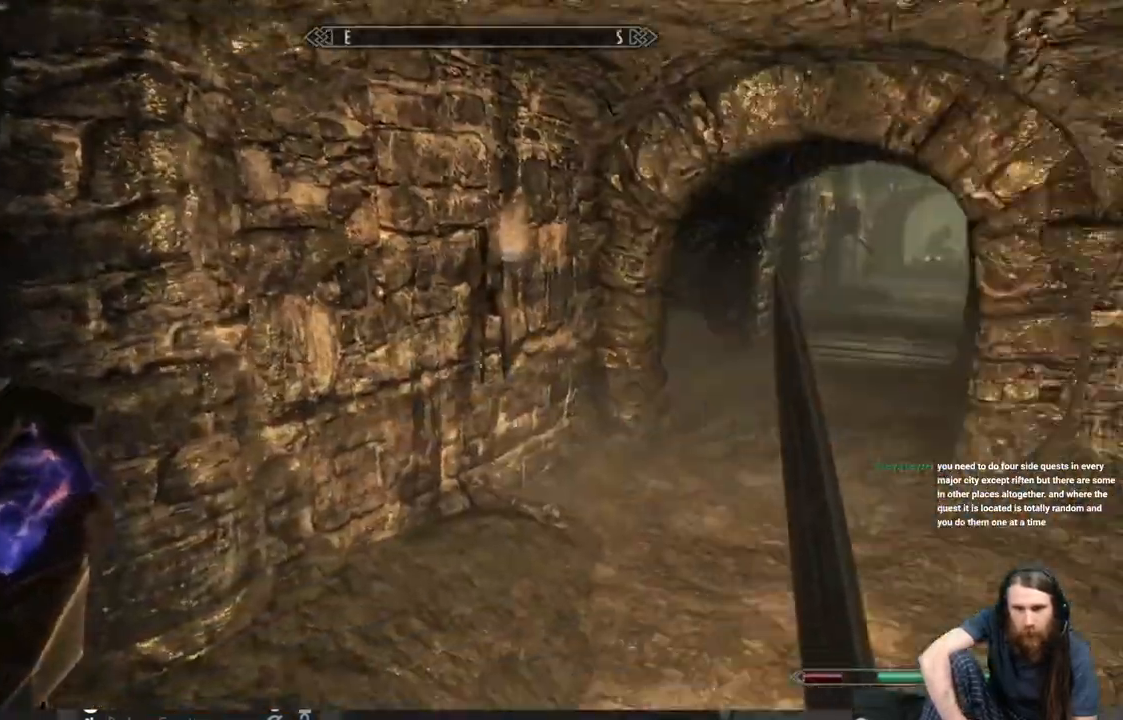
{"buttons": [], "left_stick": "up-right", "right_stick": "center", "events": [[133, "left_stick", "up-right"], [233, "right_stick", "center"]]}
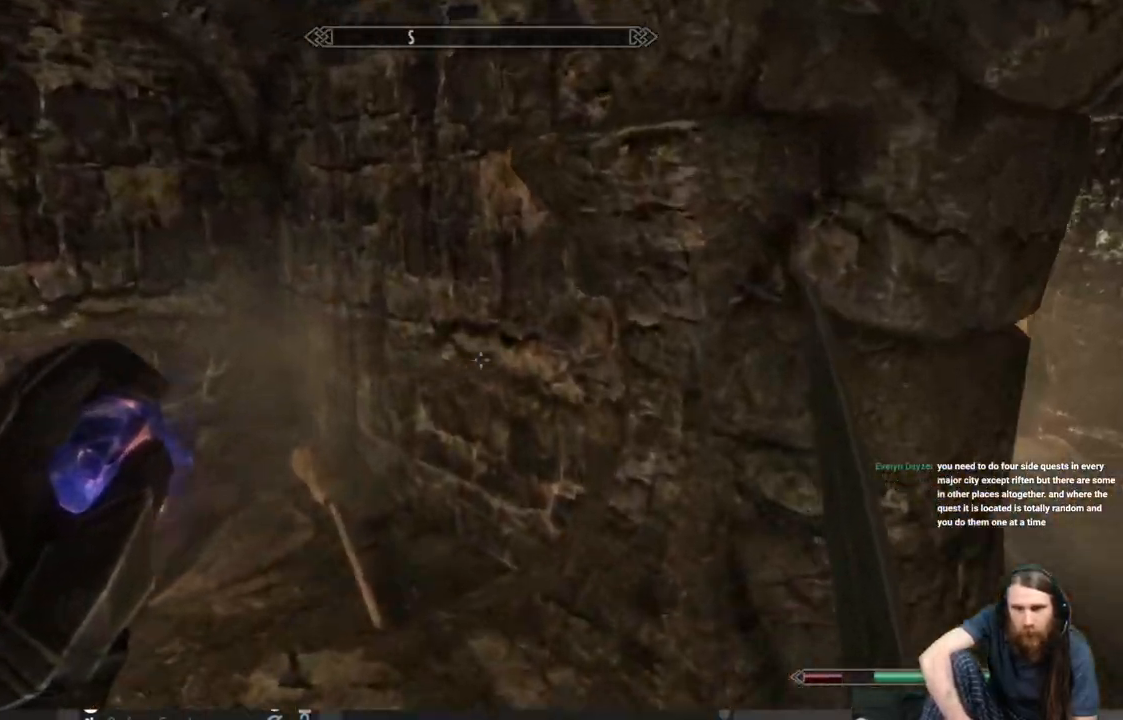
{"buttons": [], "left_stick": "up", "right_stick": "center", "events": [[100, "right_stick", "right"], [383, "right_stick", "center"], [500, "left_stick", "up"]]}
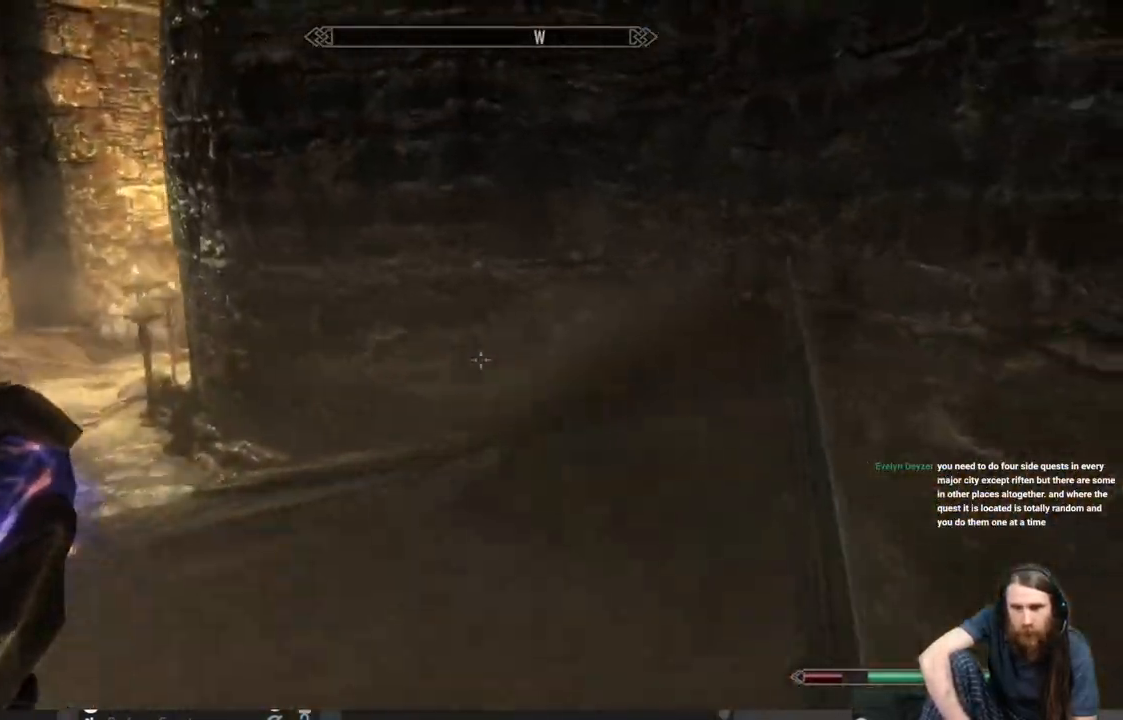
{"buttons": [], "left_stick": "up", "right_stick": "left", "events": [[67, "right_stick", "left"]]}
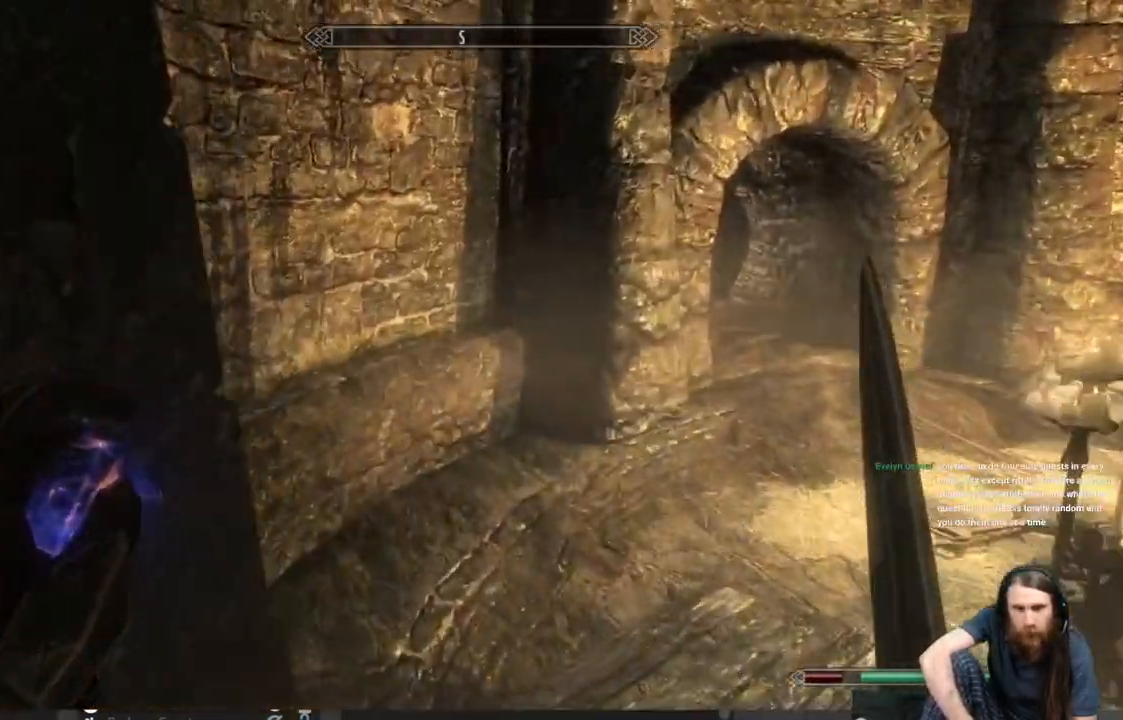
{"buttons": [], "left_stick": "up", "right_stick": "center", "events": [[17, "right_stick", "center"], [250, "right_stick", "right"], [467, "right_stick", "center"]]}
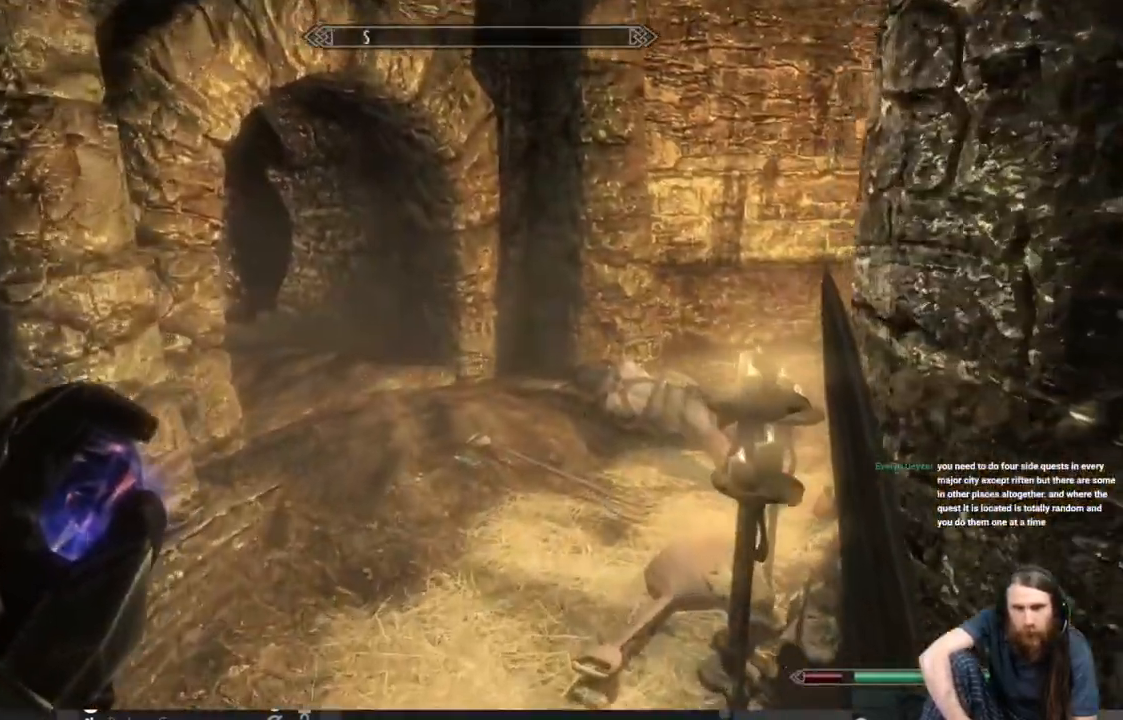
{"buttons": [], "left_stick": "up", "right_stick": "left", "events": [[450, "right_stick", "left"]]}
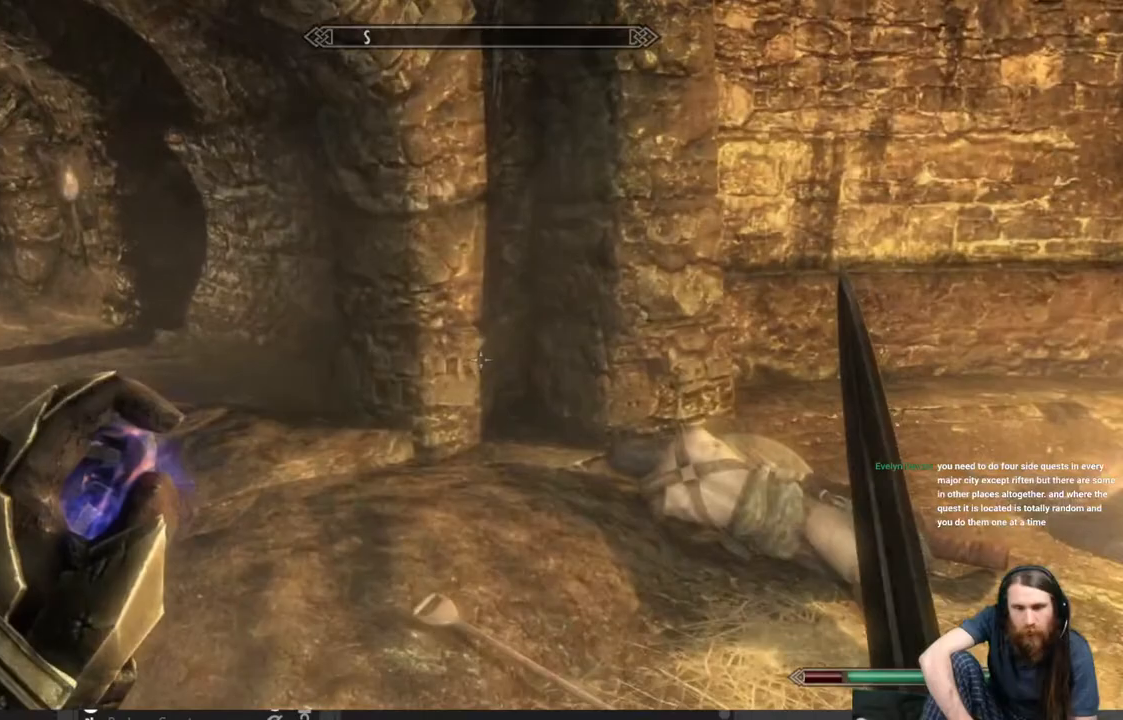
{"buttons": [], "left_stick": "up", "right_stick": "left", "events": [[200, "right_stick", "center"], [450, "right_stick", "left"]]}
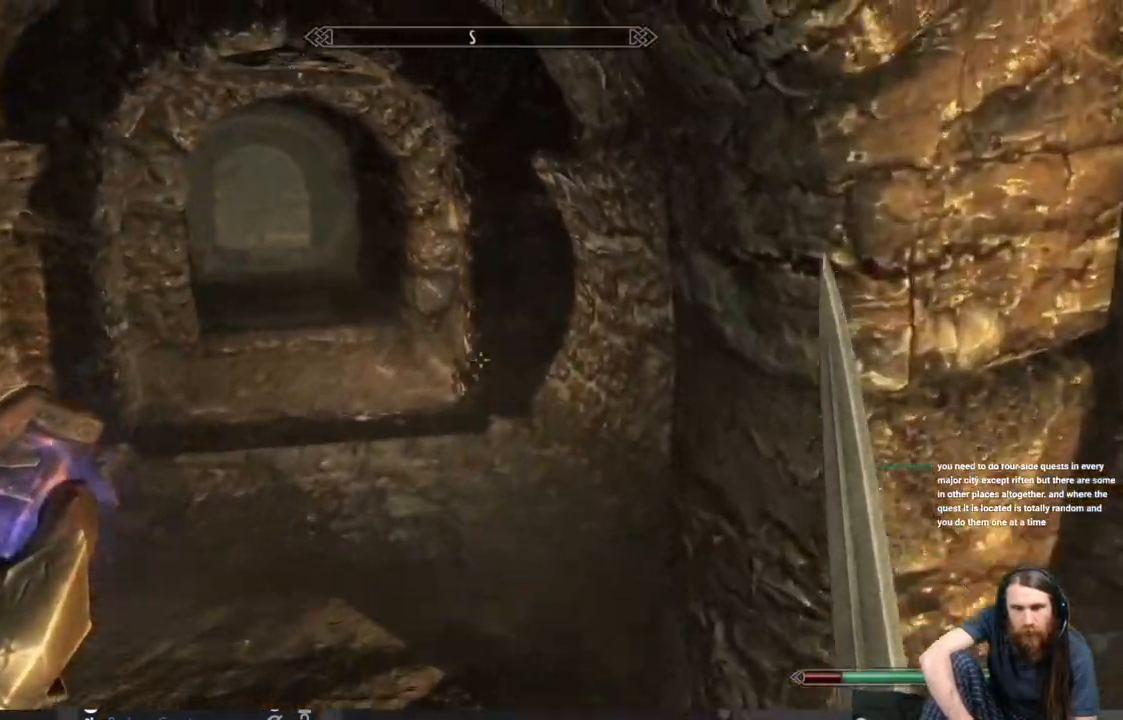
{"buttons": ["L1"], "left_stick": "up", "right_stick": "left", "events": [[333, "L1", "down"]]}
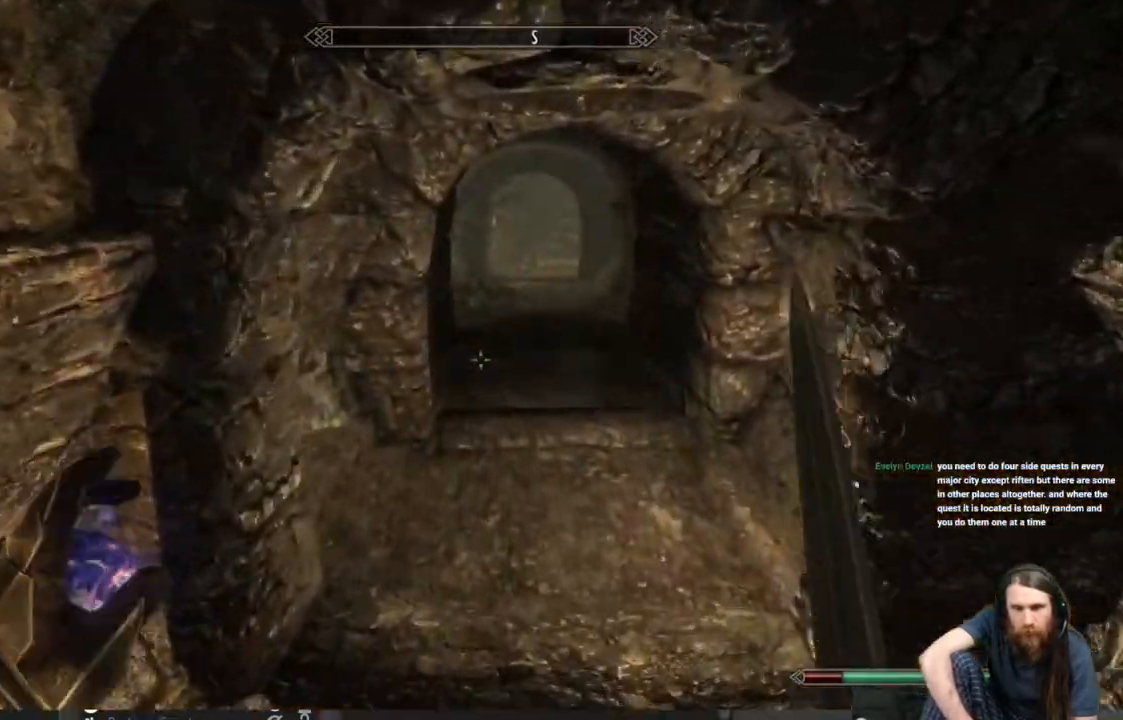
{"buttons": ["L1"], "left_stick": "up", "right_stick": "center", "events": [[150, "right_stick", "center"]]}